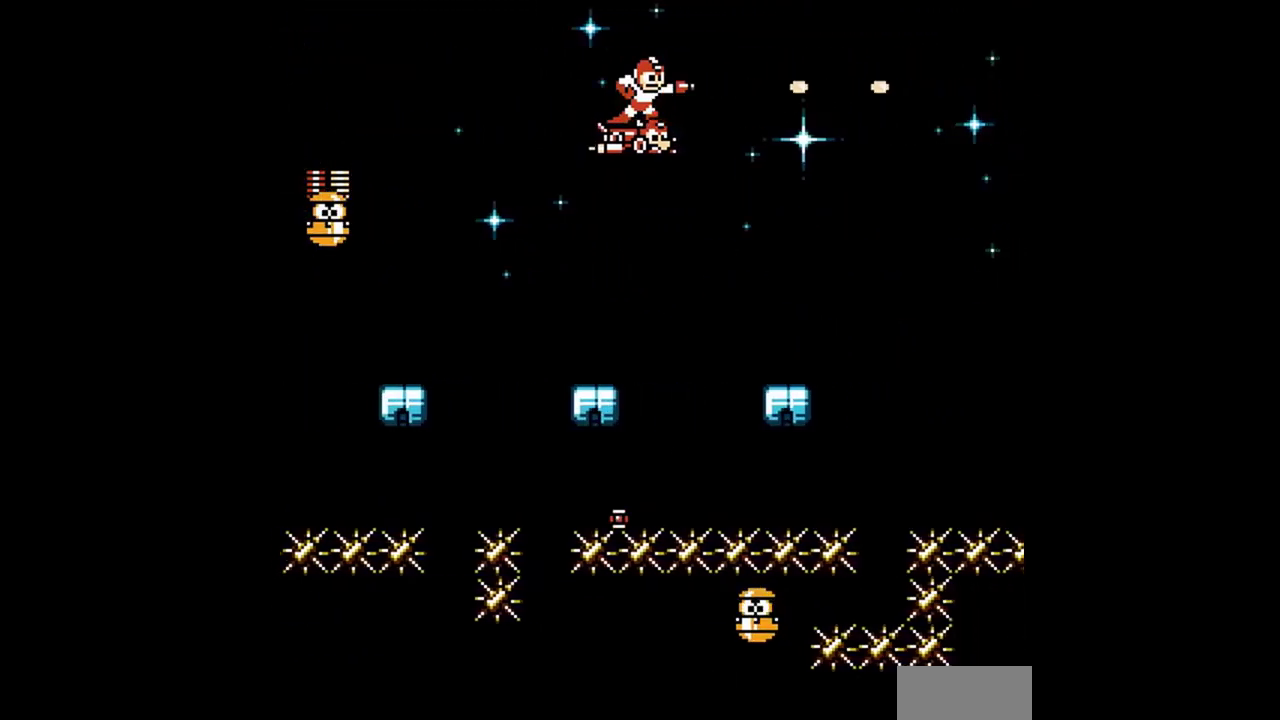
Gameplay with a controller (Nintendo layout); each line is a JSON object with the inputs held at the frame after it. "events" lists button and stick changes between this image and that frame as [ms after this image, input, new state], when the widget could be followed in between. Not read: L3 R3.
{"buttons": ["B"], "events": [[200, "B", "down"], [267, "B", "up"], [367, "B", "down"]]}
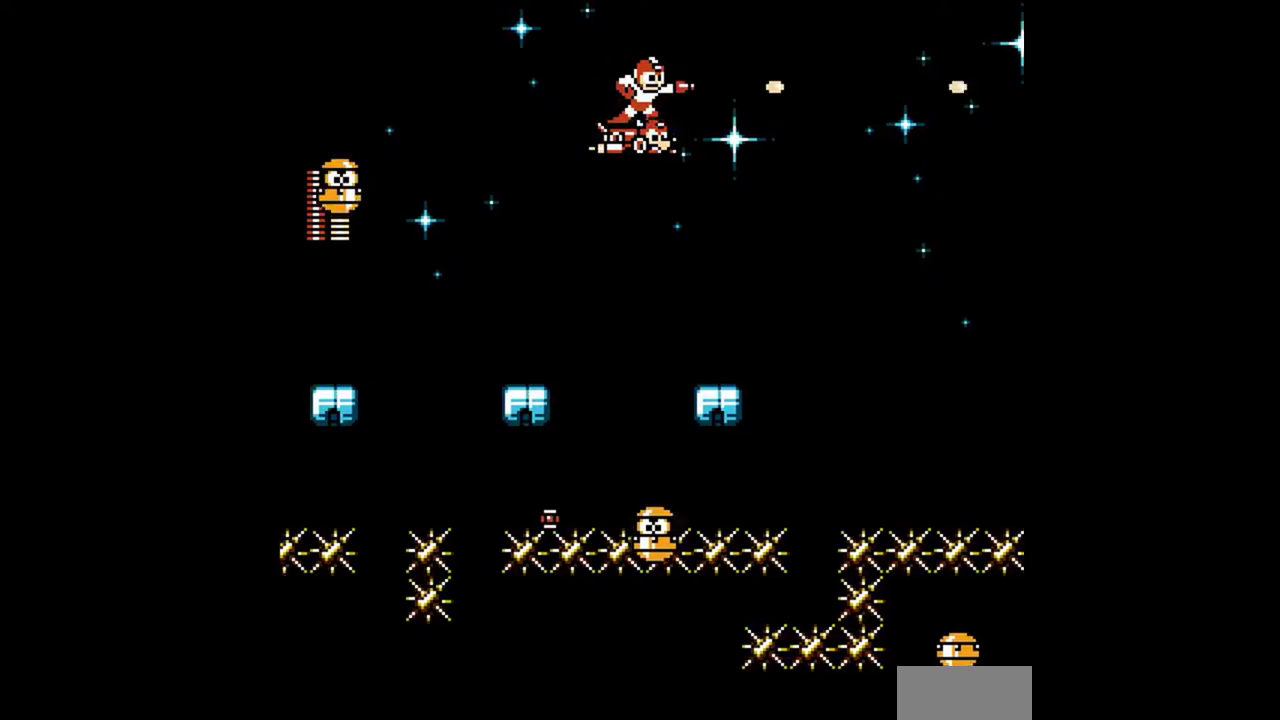
{"buttons": [], "events": [[100, "B", "up"], [300, "B", "down"], [500, "B", "up"]]}
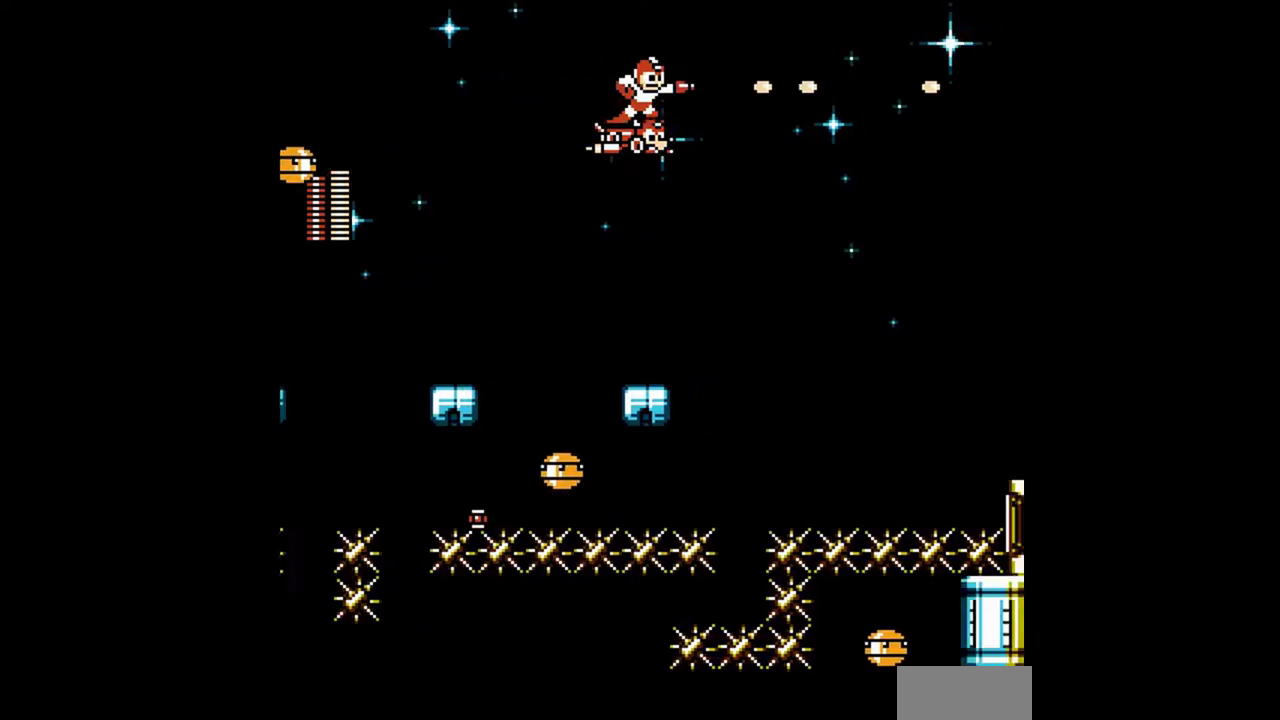
{"buttons": [], "events": [[233, "B", "down"], [433, "B", "up"]]}
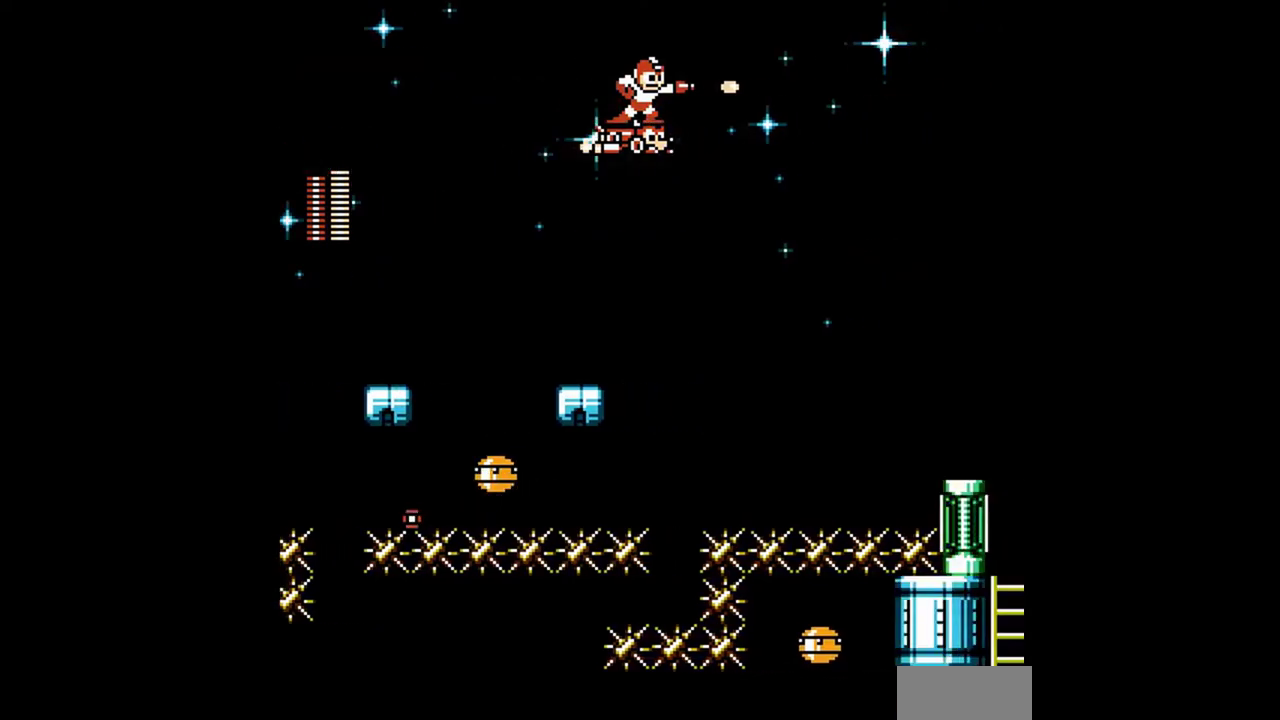
{"buttons": ["B"], "events": [[133, "B", "down"], [267, "B", "up"], [500, "B", "down"]]}